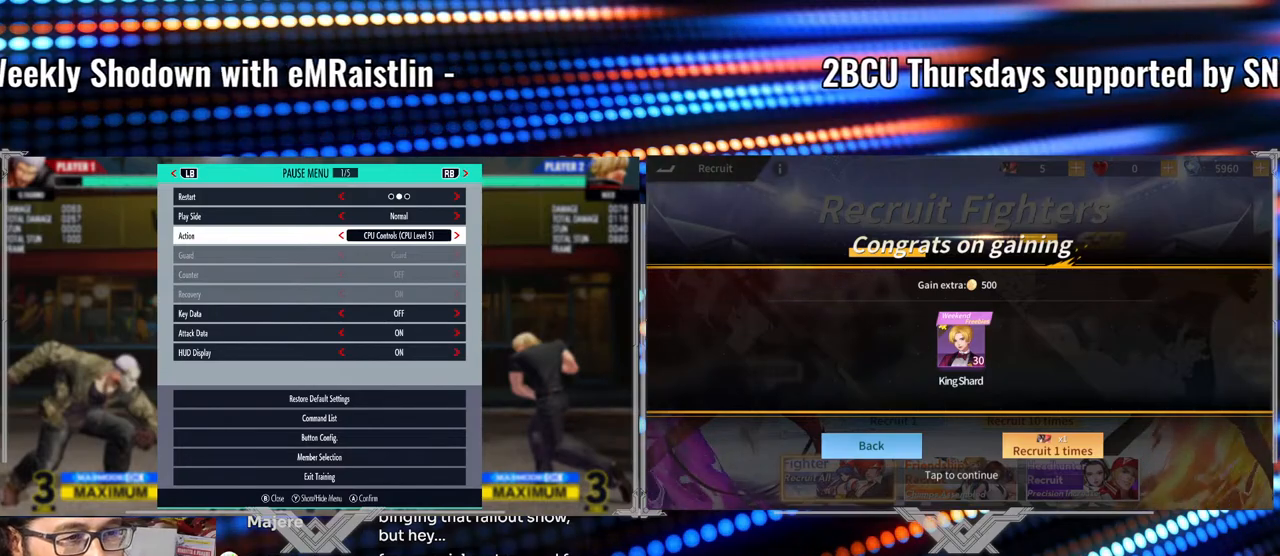
Gameplay with a controller (arcade stick); each line is a JSON object with the inputs held at the frame after it. "events" lists button and stick changes between this image and that frame as [ms after this image, input, new state], when the widget could be followed in between. Not read: L3 R3.
{"buttons": [], "left_stick": "center", "events": [[33, "B", "down"], [133, "B", "up"]]}
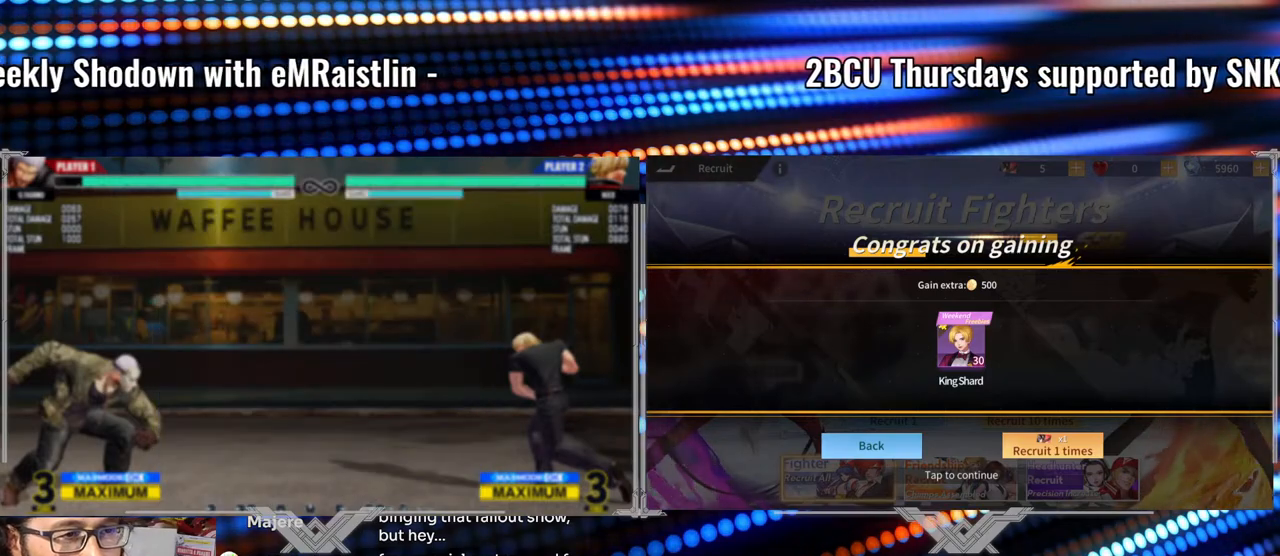
{"buttons": [], "left_stick": "left", "events": [[417, "left_stick", "left"]]}
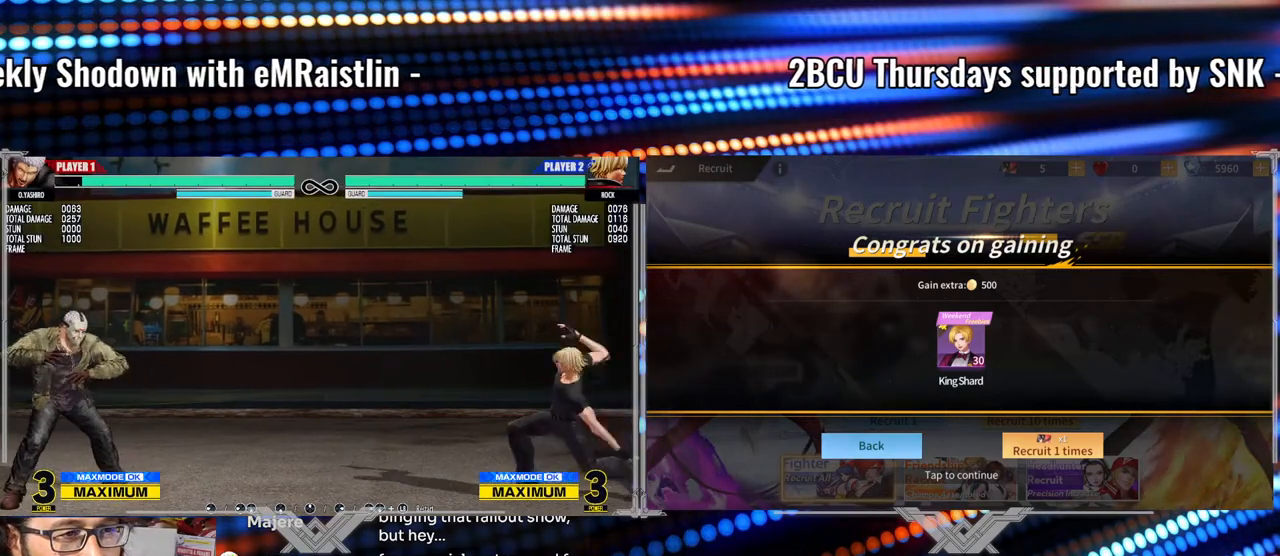
{"buttons": [], "left_stick": "center", "events": [[300, "left_stick", "down"], [383, "left_stick", "right"], [467, "left_stick", "center"]]}
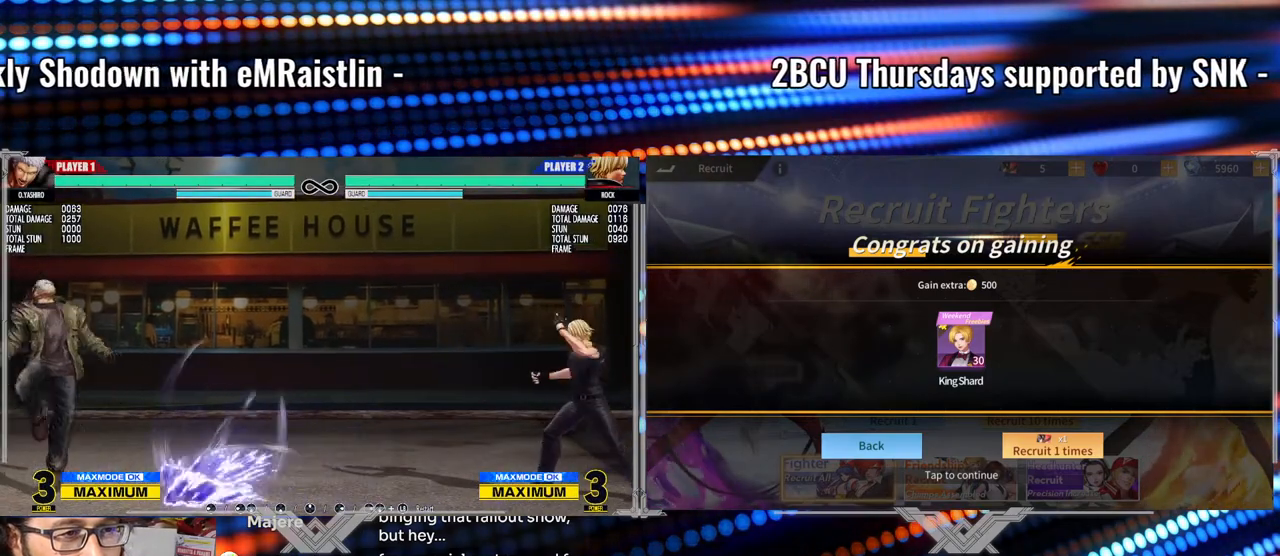
{"buttons": [], "left_stick": "center", "events": [[233, "B", "down"], [333, "B", "up"]]}
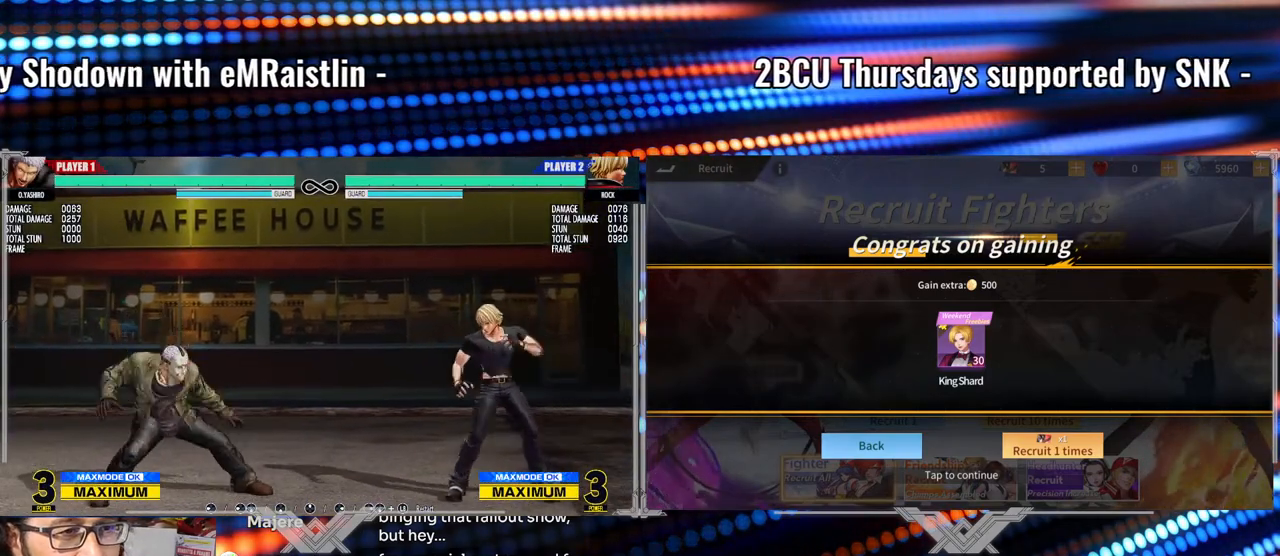
{"buttons": ["B", "Y"], "left_stick": "center", "events": [[117, "B", "down"], [117, "Y", "down"]]}
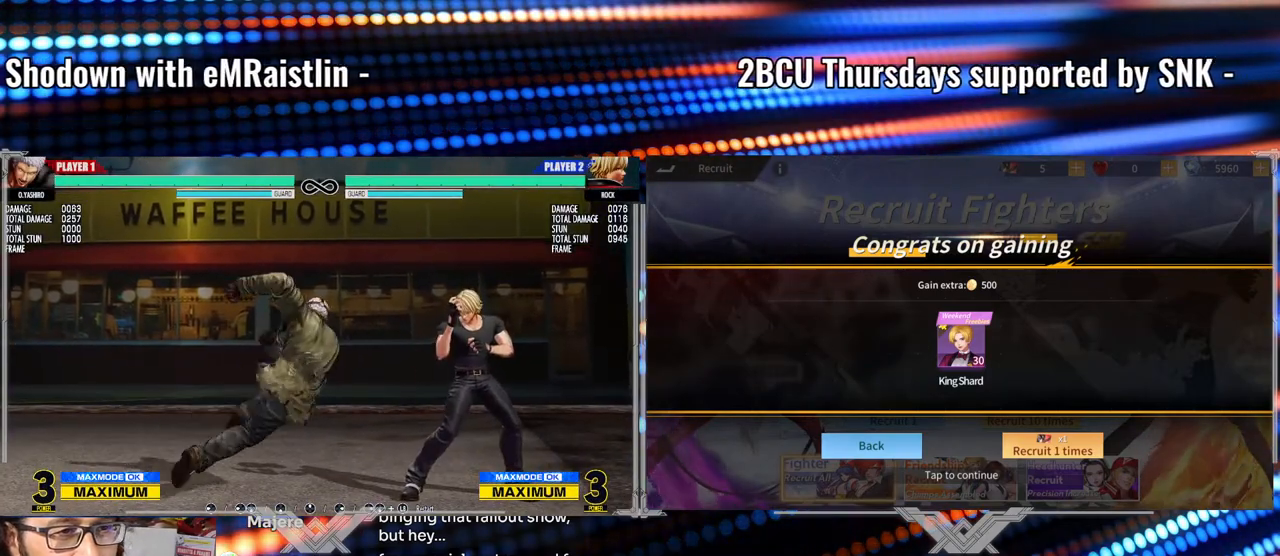
{"buttons": [], "left_stick": "down-left", "events": [[17, "B", "up"], [17, "Y", "up"], [217, "left_stick", "down-left"], [350, "A", "down"], [450, "A", "up"]]}
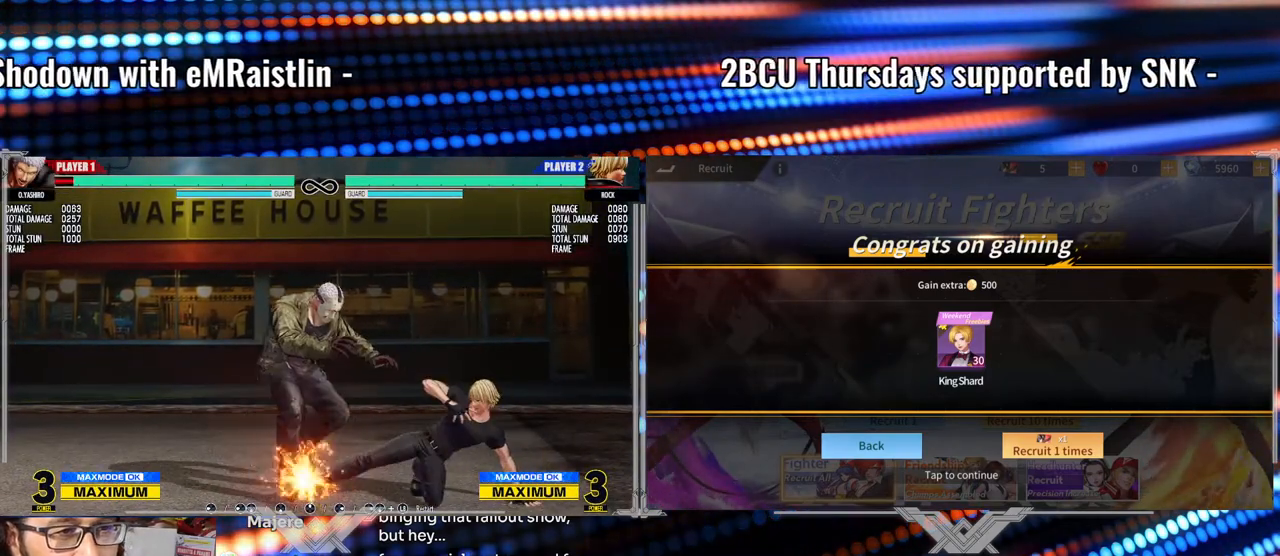
{"buttons": ["X"], "left_stick": "left", "events": [[333, "left_stick", "left"], [417, "A", "down"], [417, "X", "down"], [500, "A", "up"]]}
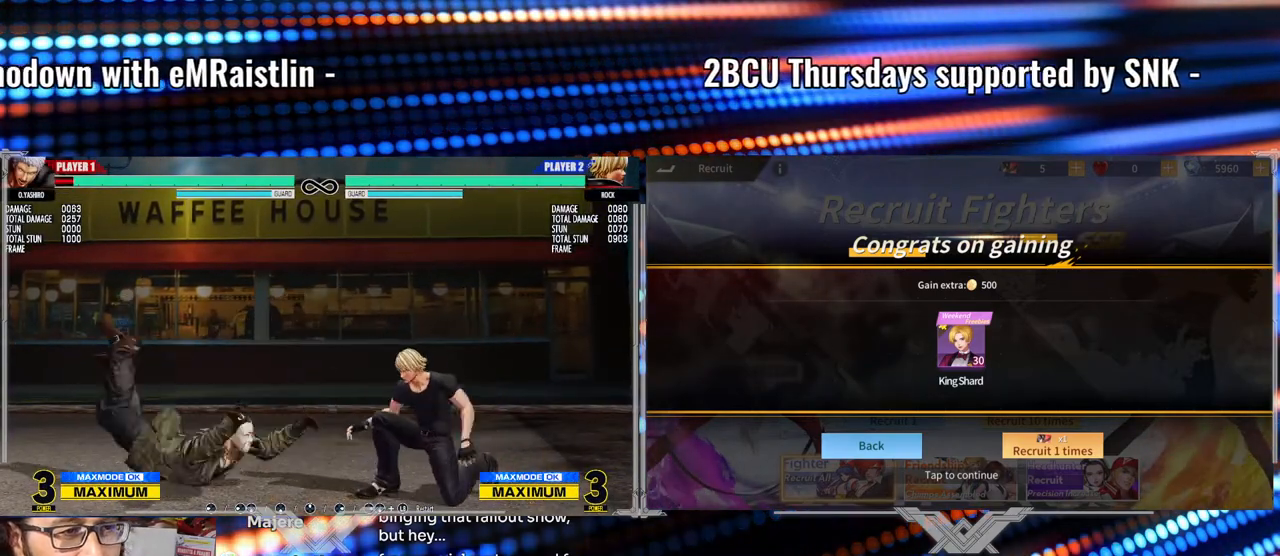
{"buttons": [], "left_stick": "right", "events": [[17, "X", "up"], [67, "left_stick", "center"], [483, "left_stick", "right"]]}
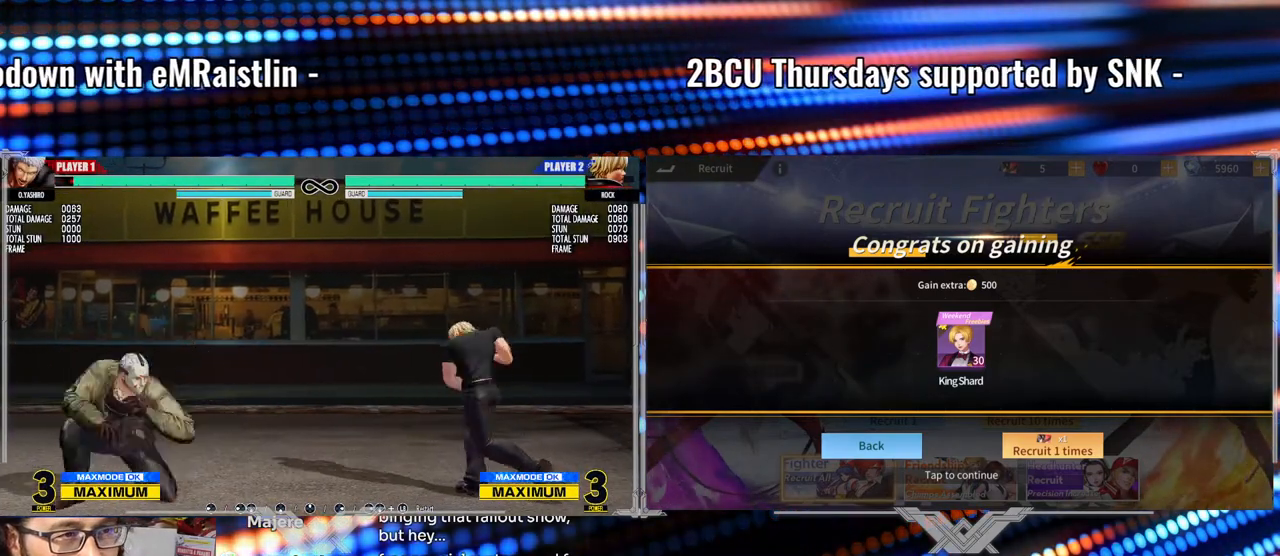
{"buttons": ["Y"], "left_stick": "center", "events": [[100, "left_stick", "center"], [267, "Y", "down"]]}
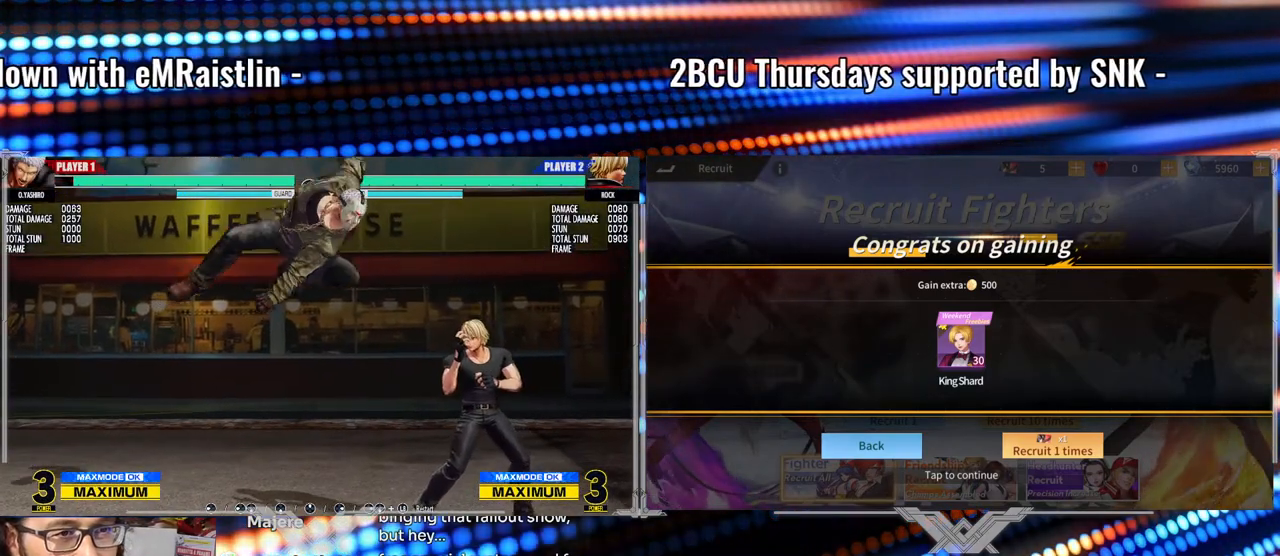
{"buttons": [], "left_stick": "down-left", "events": [[117, "Y", "up"], [217, "left_stick", "down-left"], [267, "X", "down"], [400, "X", "up"]]}
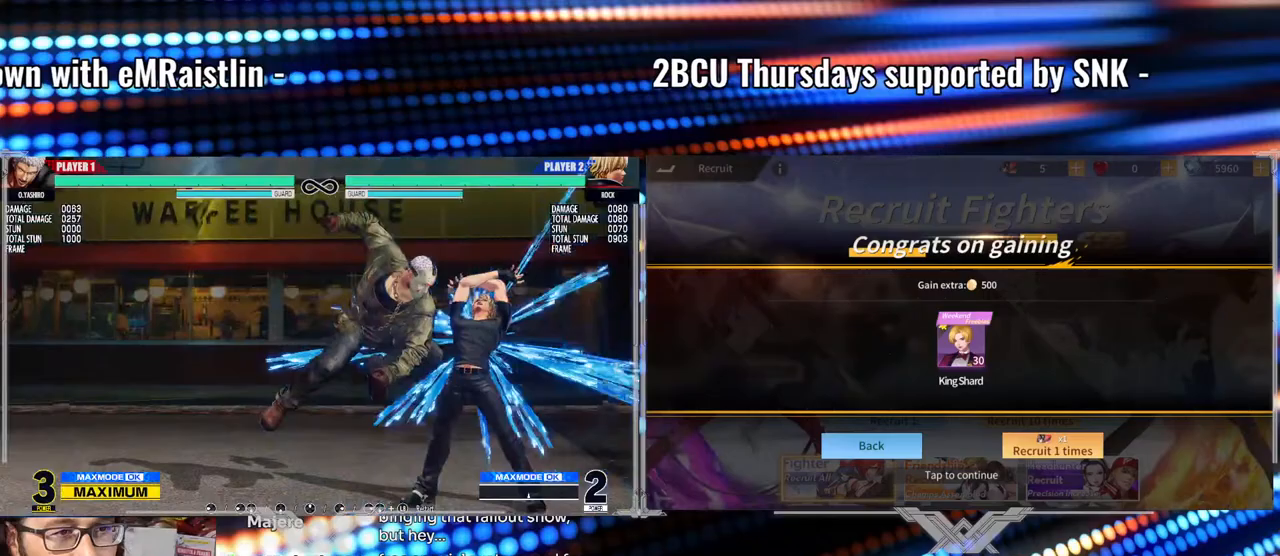
{"buttons": [], "left_stick": "down-left", "events": []}
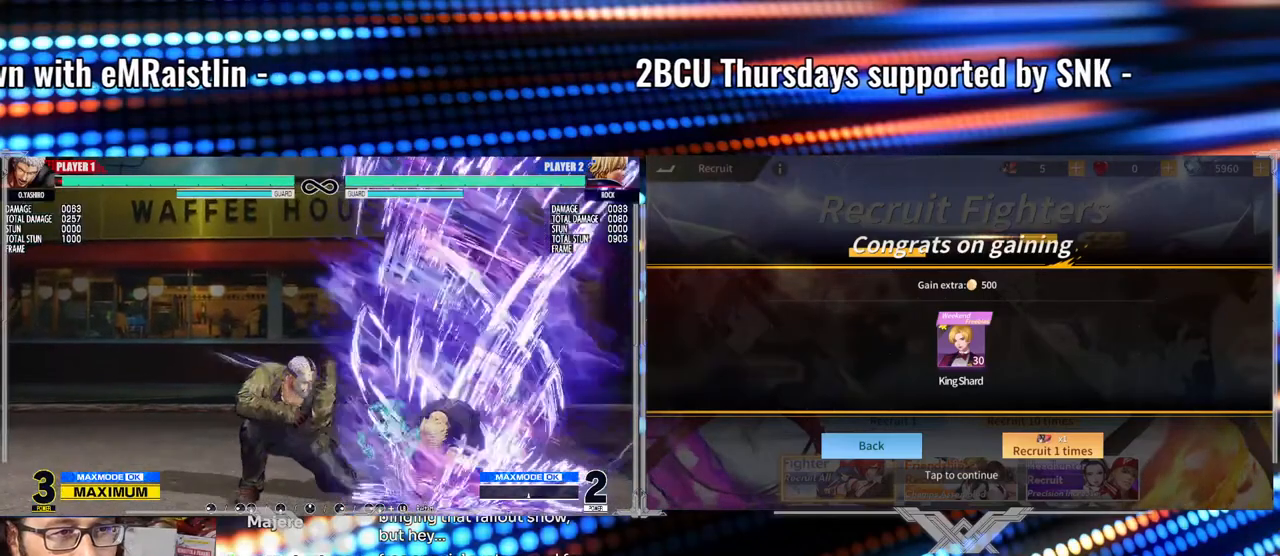
{"buttons": [], "left_stick": "right", "events": [[200, "left_stick", "center"], [283, "left_stick", "right"], [333, "left_stick", "center"], [417, "left_stick", "right"]]}
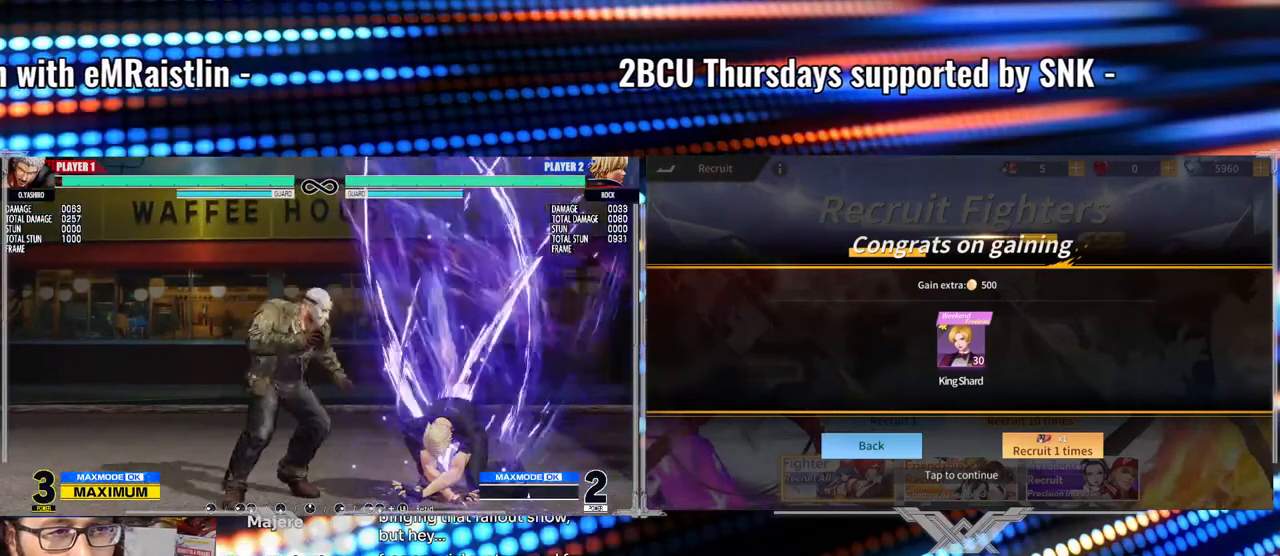
{"buttons": ["X"], "left_stick": "right", "events": [[200, "B", "down"], [267, "B", "up"], [400, "X", "down"]]}
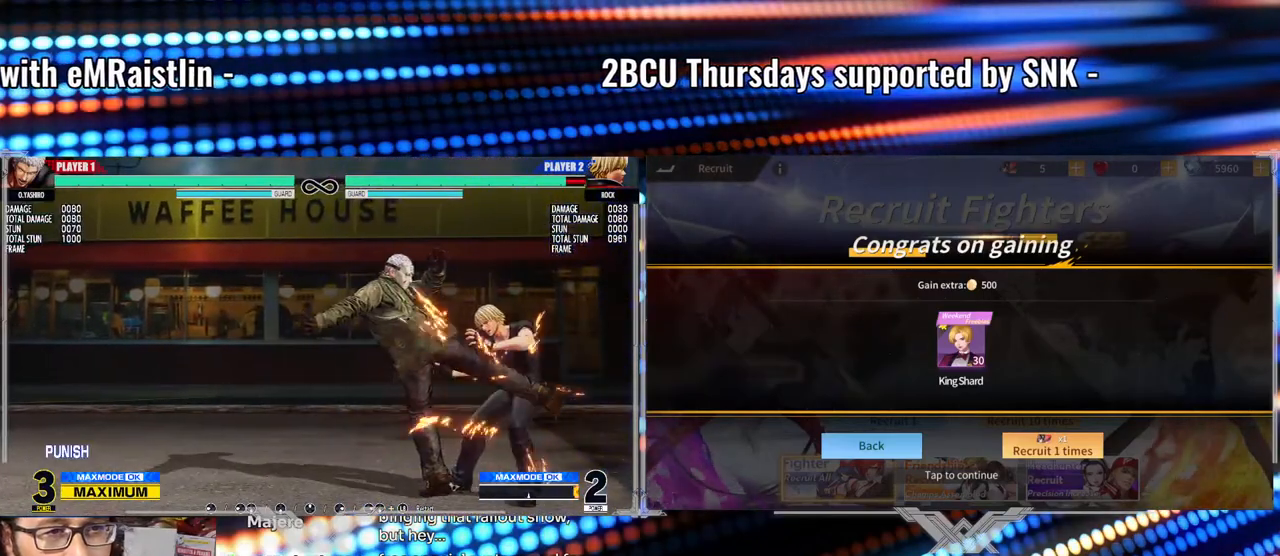
{"buttons": ["Y"], "left_stick": "center", "events": [[33, "X", "up"], [117, "left_stick", "center"], [283, "A", "down"], [283, "Y", "down"], [500, "A", "up"]]}
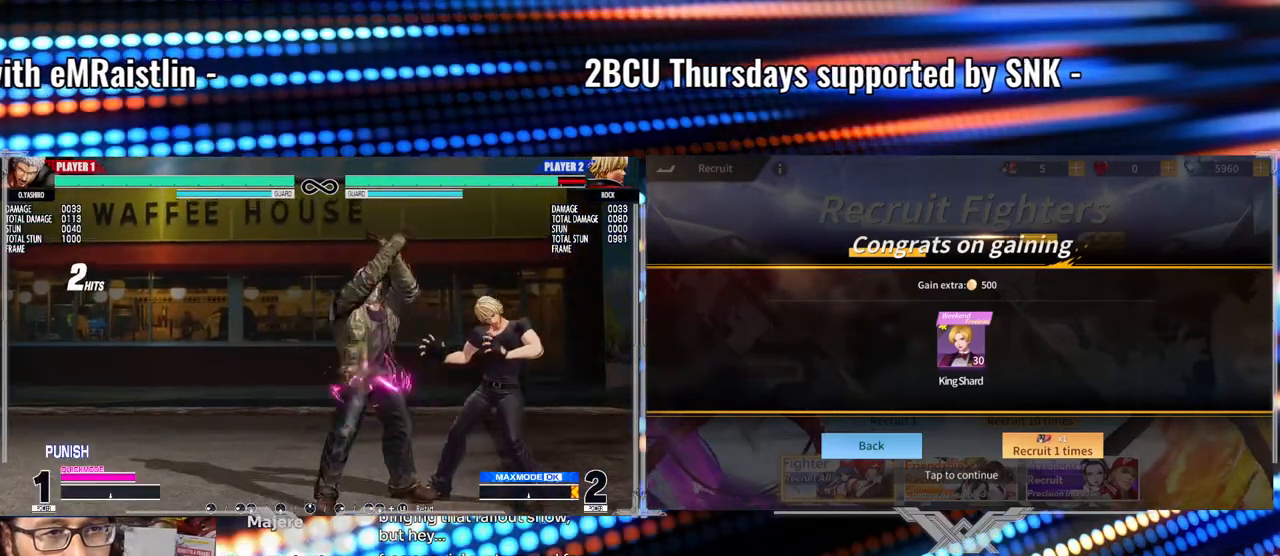
{"buttons": [], "left_stick": "center", "events": [[17, "Y", "up"]]}
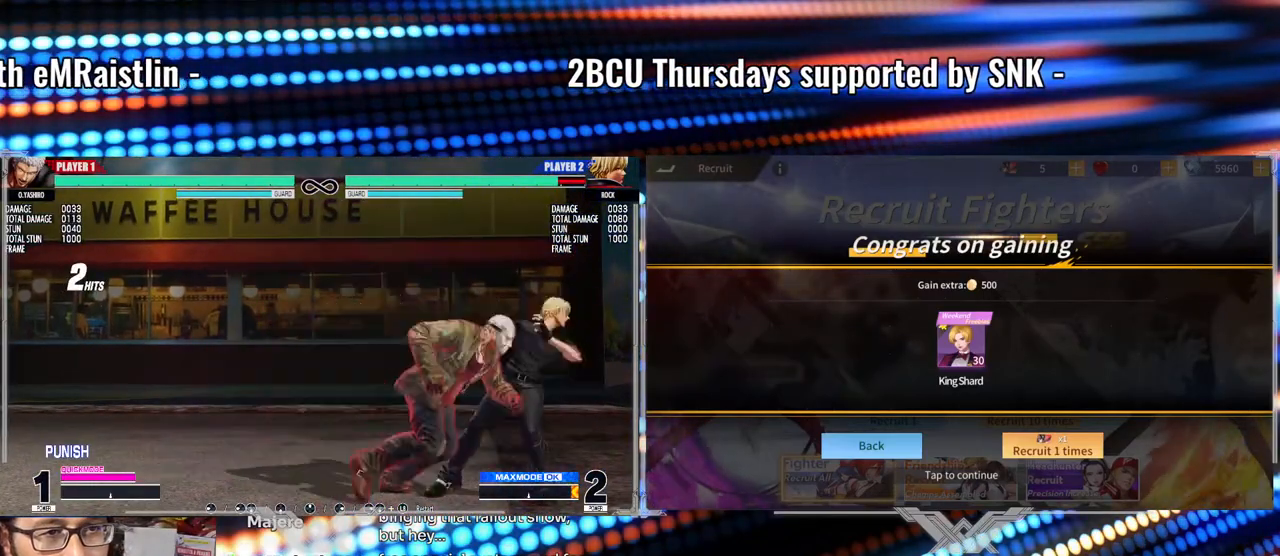
{"buttons": [], "left_stick": "down-left", "events": [[17, "B", "down"], [17, "left_stick", "right"], [100, "B", "up"], [233, "X", "down"], [300, "X", "up"], [500, "left_stick", "down-left"]]}
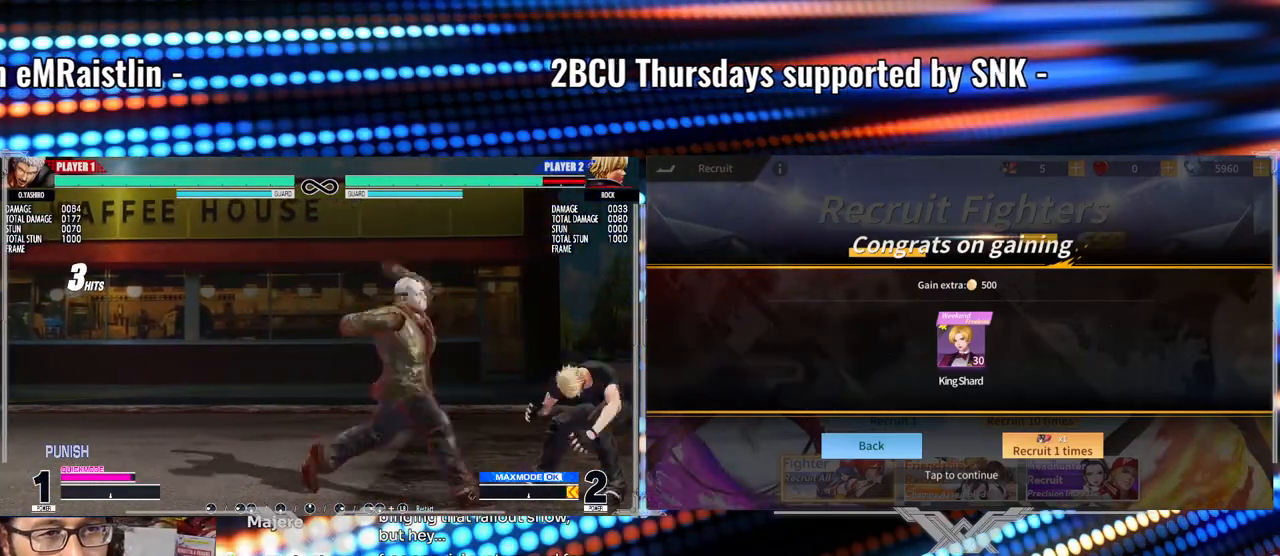
{"buttons": ["X"], "left_stick": "center", "events": [[33, "left_stick", "left"], [117, "left_stick", "right"], [183, "left_stick", "down"], [250, "left_stick", "left"], [300, "X", "down"], [317, "Y", "down"], [333, "Y", "up"], [333, "left_stick", "center"]]}
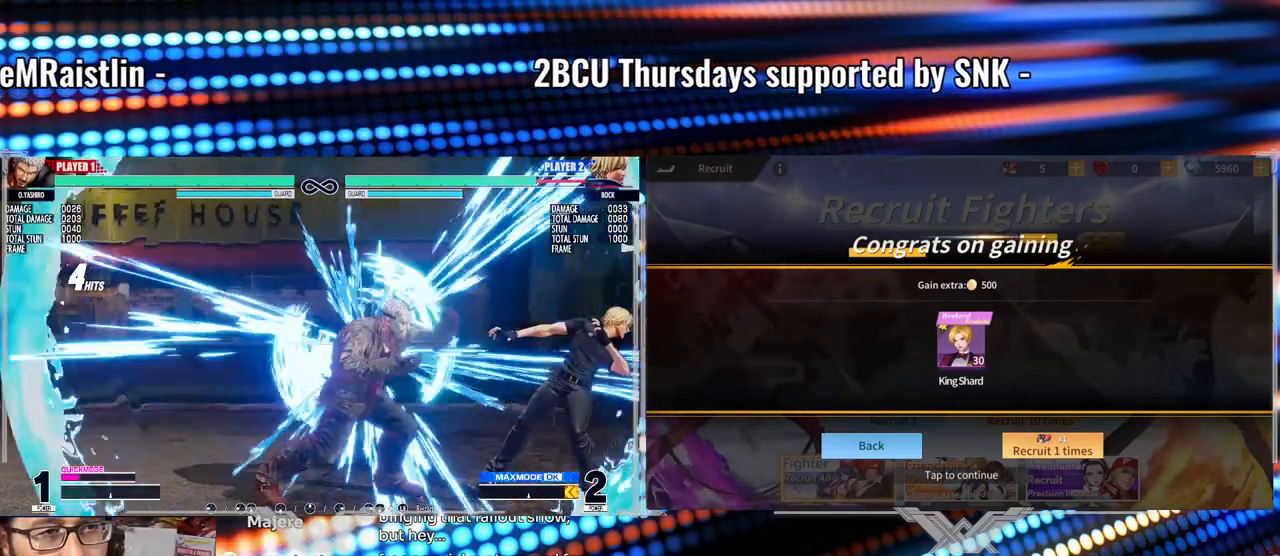
{"buttons": [], "left_stick": "center", "events": [[233, "X", "up"]]}
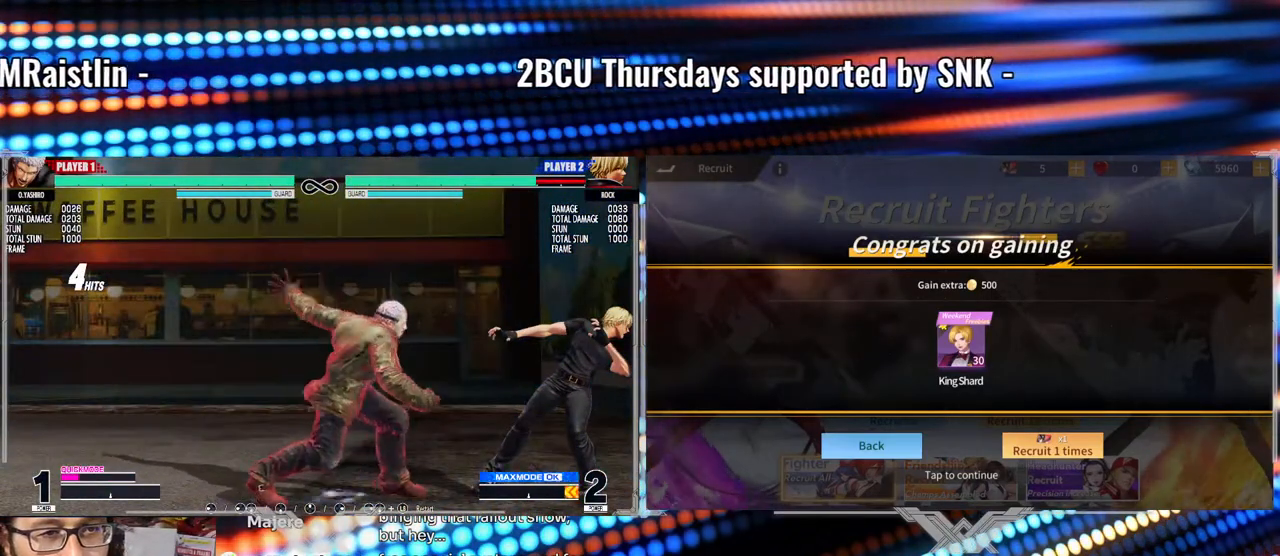
{"buttons": [], "left_stick": "right", "events": [[450, "left_stick", "right"]]}
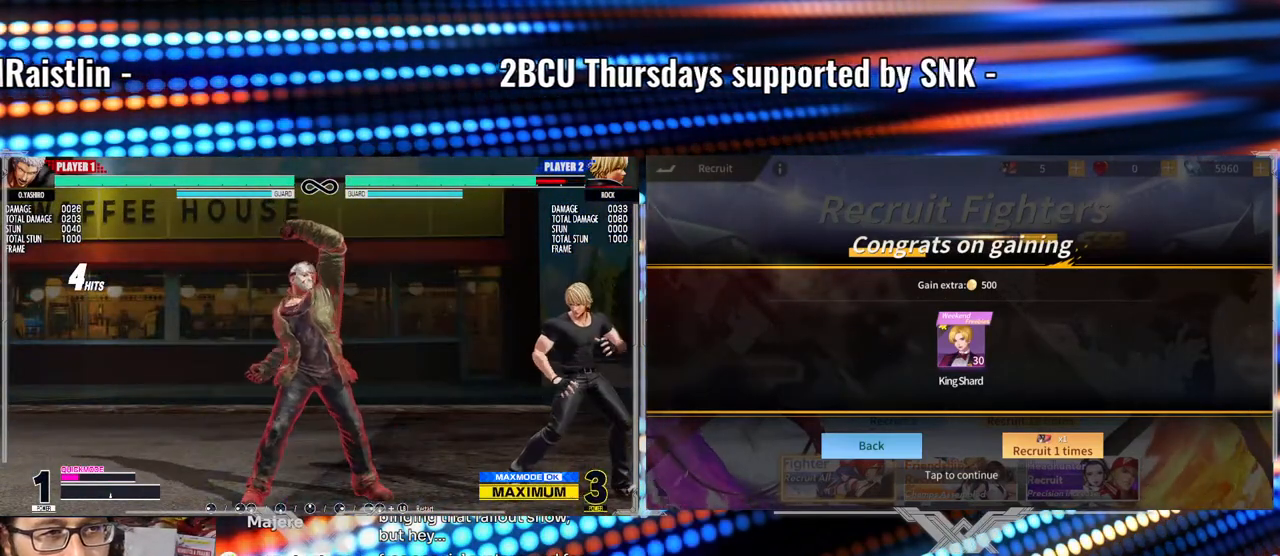
{"buttons": ["B", "Y"], "left_stick": "center", "events": [[33, "left_stick", "down"], [100, "left_stick", "left"], [200, "left_stick", "down"], [267, "left_stick", "right"], [333, "B", "down"], [333, "Y", "down"], [400, "left_stick", "center"]]}
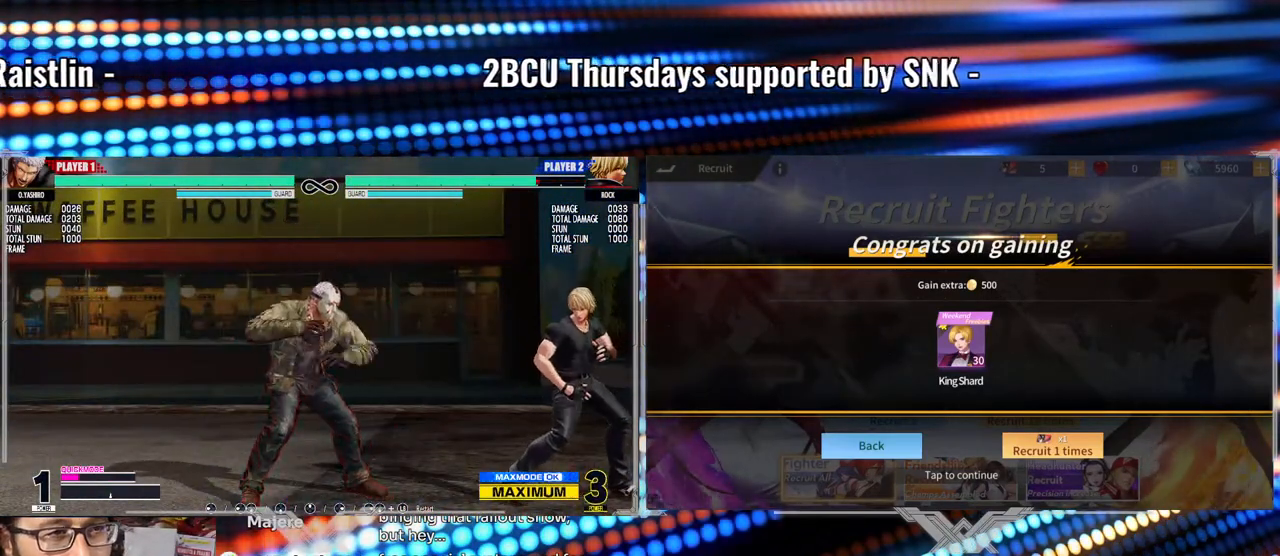
{"buttons": [], "left_stick": "right", "events": [[433, "B", "up"], [433, "Y", "up"], [467, "left_stick", "right"]]}
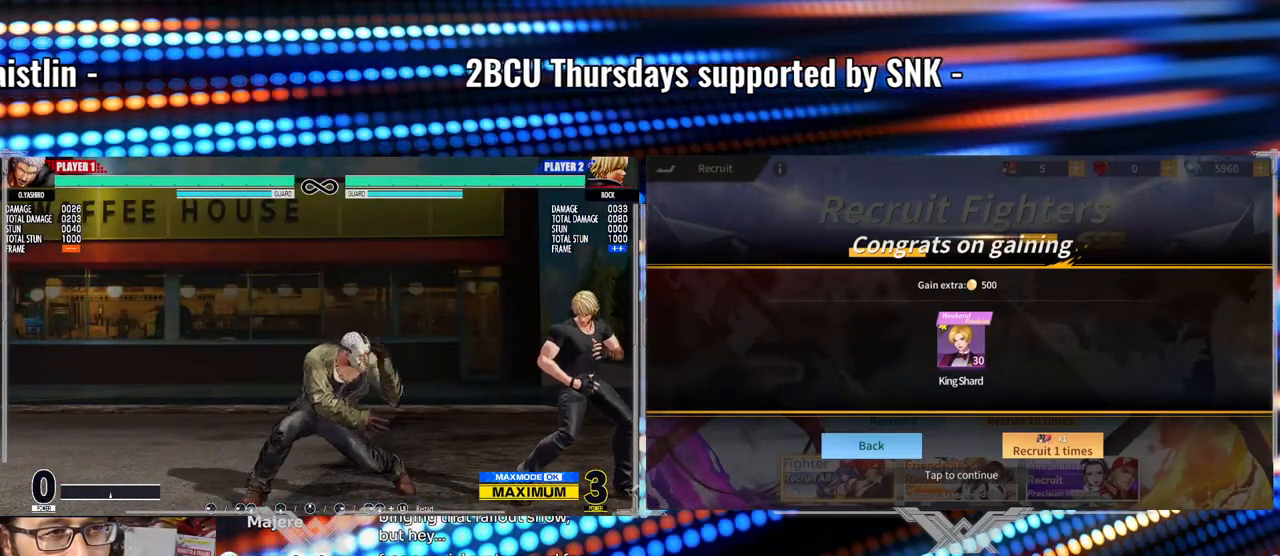
{"buttons": ["B", "Y"], "left_stick": "center", "events": [[33, "left_stick", "down"], [117, "left_stick", "left"], [200, "left_stick", "right"], [283, "left_stick", "up-right"], [333, "B", "down"], [333, "Y", "down"], [400, "left_stick", "center"]]}
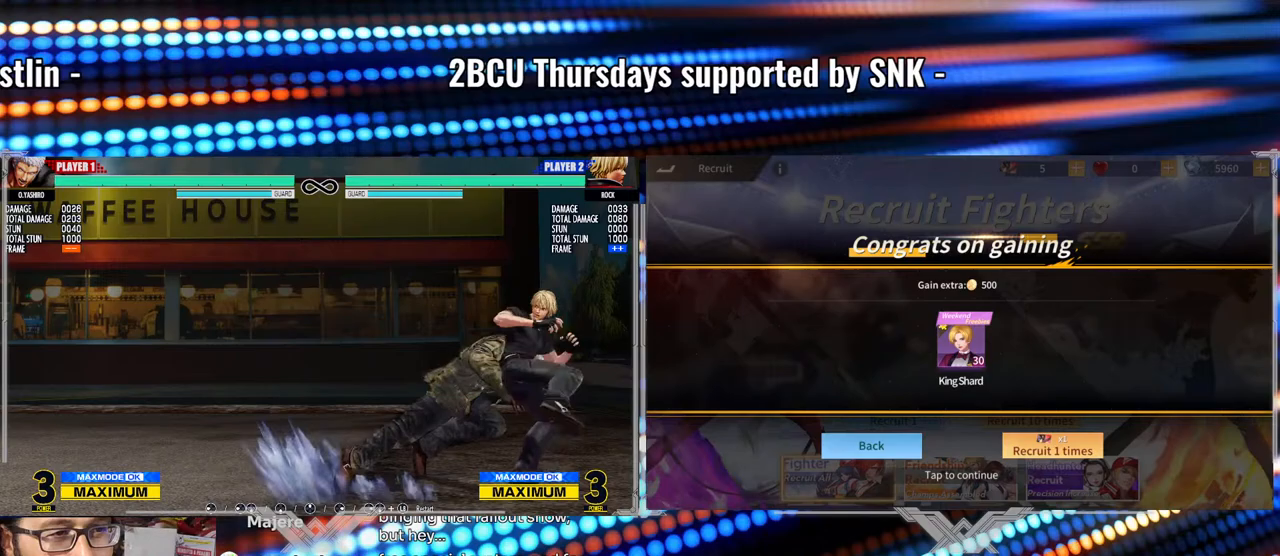
{"buttons": [], "left_stick": "center", "events": [[33, "B", "up"], [50, "Y", "up"]]}
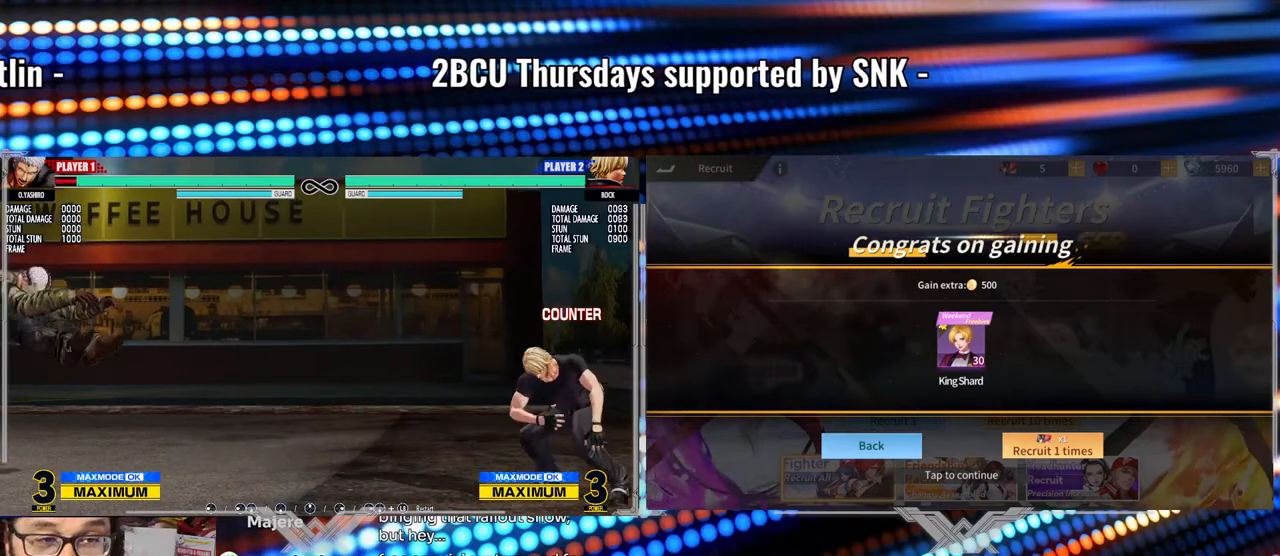
{"buttons": ["A", "X"], "left_stick": "left", "events": [[50, "left_stick", "left"], [100, "A", "down"], [100, "X", "down"], [200, "A", "up"], [200, "X", "up"], [417, "A", "down"], [417, "X", "down"]]}
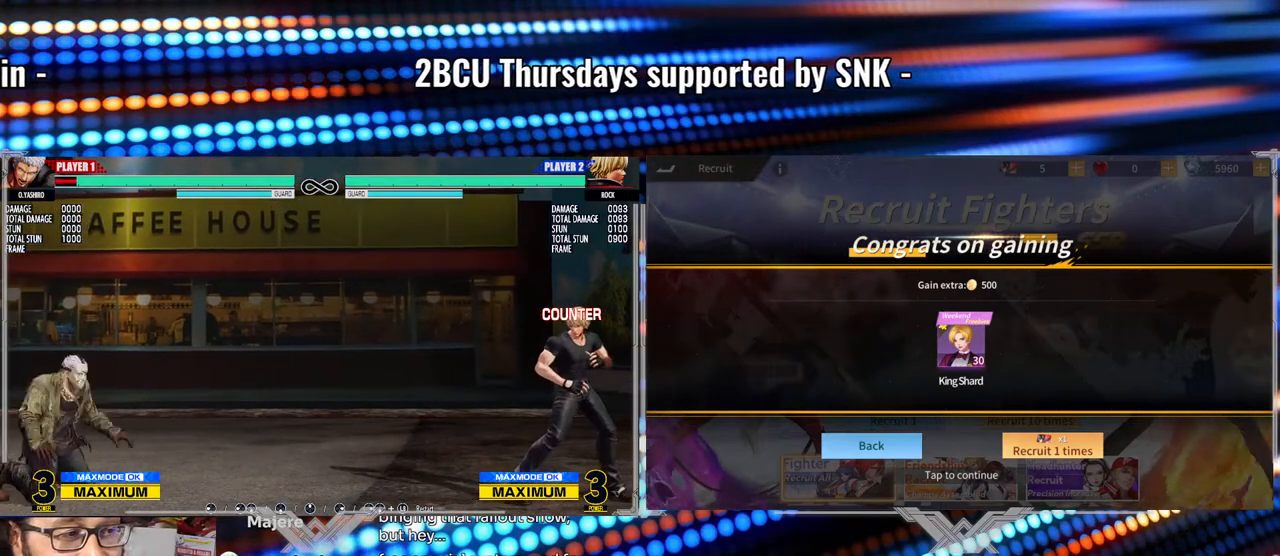
{"buttons": ["A", "X"], "left_stick": "center", "events": [[83, "A", "up"], [83, "X", "up"], [250, "A", "down"], [250, "X", "down"], [333, "left_stick", "center"]]}
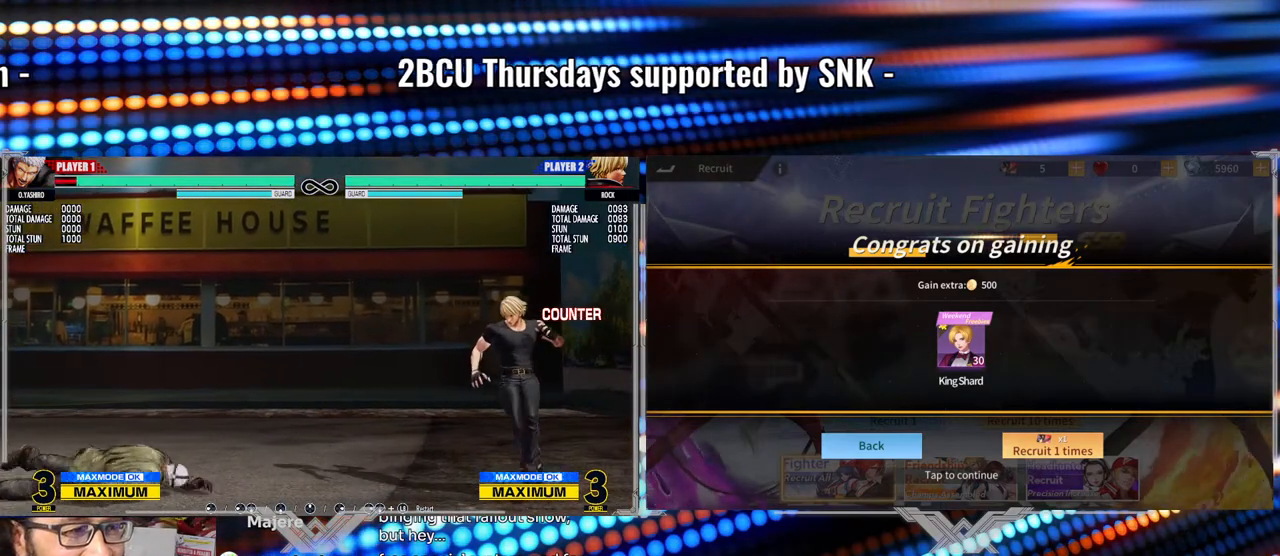
{"buttons": [], "left_stick": "center", "events": [[17, "A", "up"], [17, "X", "up"]]}
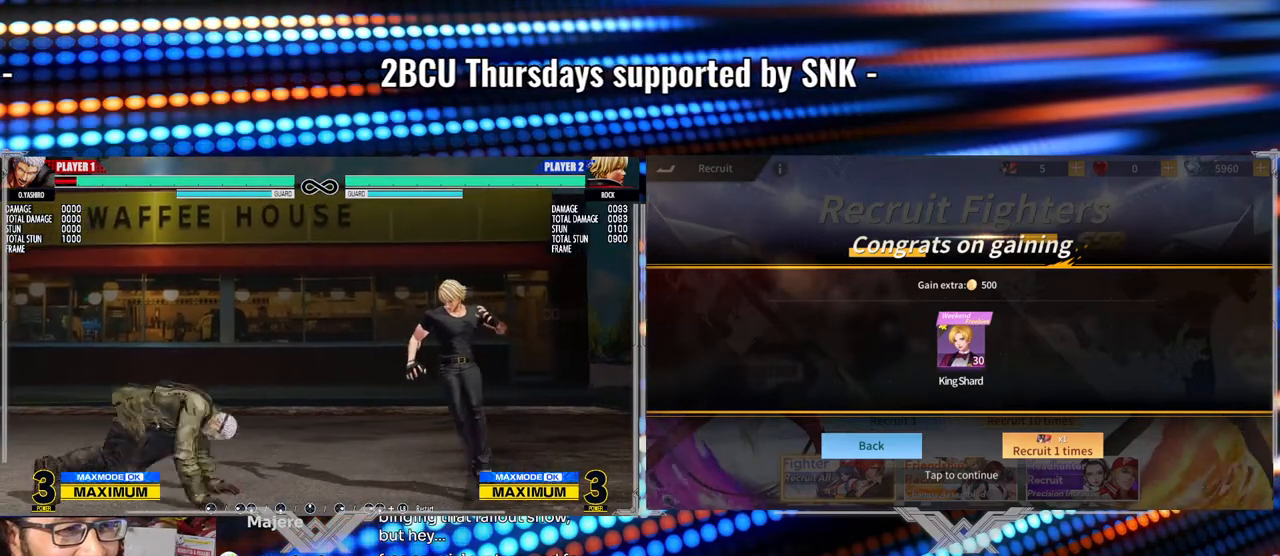
{"buttons": [], "left_stick": "down", "events": [[150, "left_stick", "right"], [267, "left_stick", "down"], [333, "left_stick", "left"], [433, "left_stick", "down"]]}
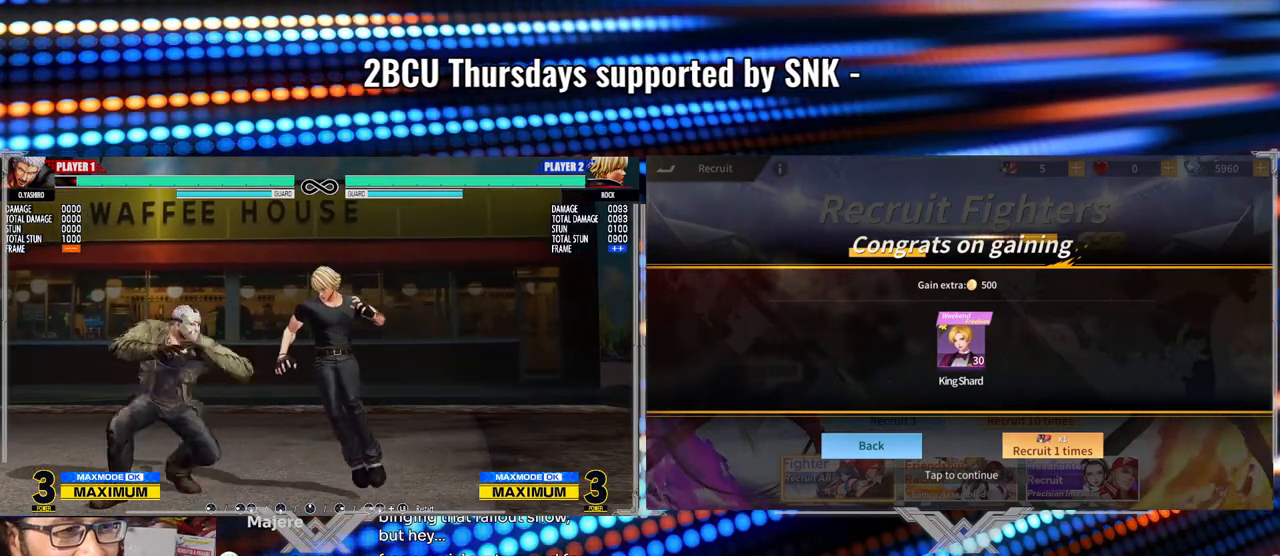
{"buttons": ["B", "Y"], "left_stick": "center", "events": [[17, "left_stick", "right"], [83, "B", "down"], [83, "Y", "down"], [133, "left_stick", "center"]]}
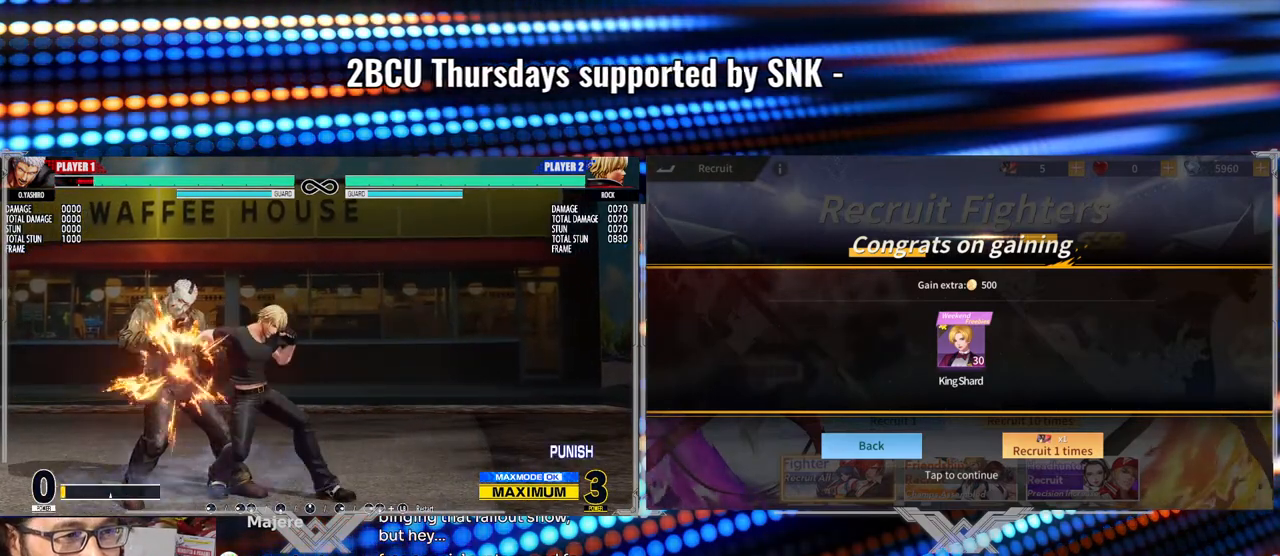
{"buttons": [], "left_stick": "left", "events": [[250, "B", "up"], [250, "Y", "up"], [333, "left_stick", "right"], [400, "left_stick", "down"], [483, "left_stick", "left"]]}